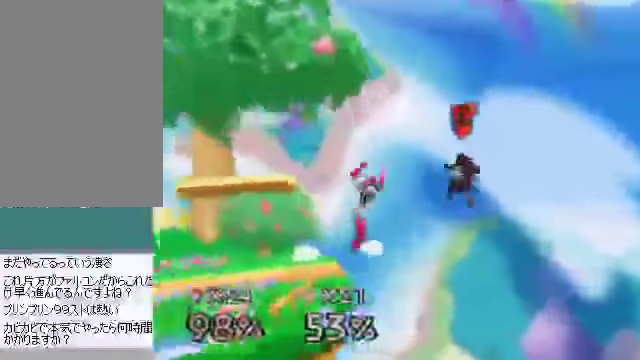
Gameplay with a controller (Nintendo layout); each line is a JSON object with the inputs held at the frame after it. "events" lists button and stick changes between this image and that frame as [ms after this image, input, new state], when the widget could be followed in between. Not read: L3 R3 Z.
{"buttons": ["C_DOWN"], "left_stick": "down-left", "events": [[402, "C_DOWN", "down"]]}
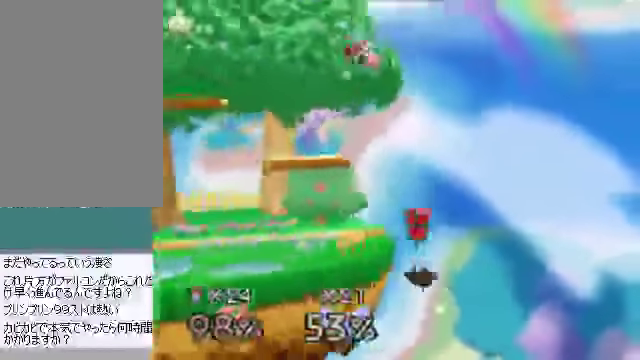
{"buttons": [], "left_stick": "center", "events": [[67, "C_DOWN", "up"], [168, "left_stick", "up-left"], [301, "A", "down"], [335, "left_stick", "up-right"], [368, "A", "up"], [469, "left_stick", "center"]]}
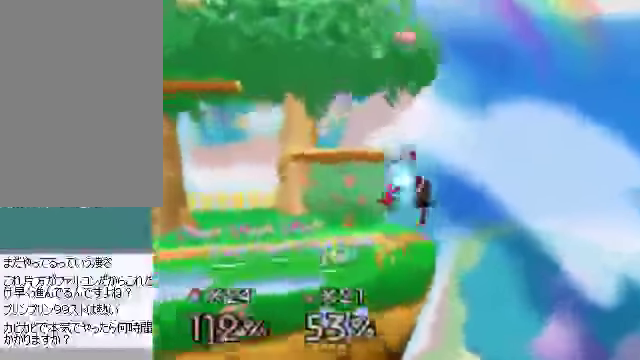
{"buttons": ["C_DOWN"], "left_stick": "left", "events": [[402, "left_stick", "left"], [436, "C_DOWN", "down"]]}
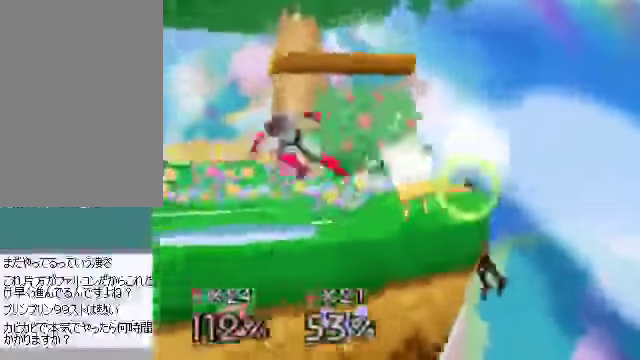
{"buttons": ["C_DOWN"], "left_stick": "center", "events": [[34, "C_DOWN", "up"], [302, "left_stick", "center"], [369, "left_stick", "down-right"], [469, "C_DOWN", "down"], [469, "left_stick", "center"]]}
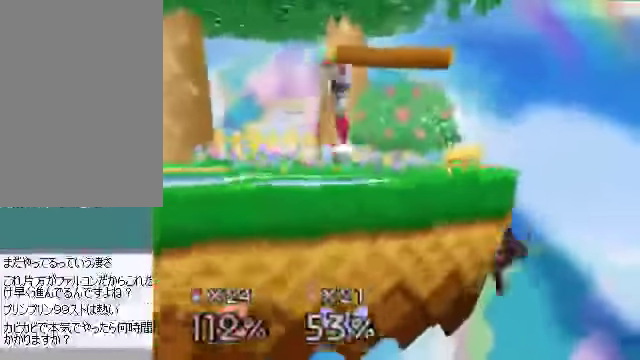
{"buttons": ["B"], "left_stick": "up-left", "events": [[33, "left_stick", "left"], [134, "C_DOWN", "up"], [234, "left_stick", "up-left"], [401, "B", "down"]]}
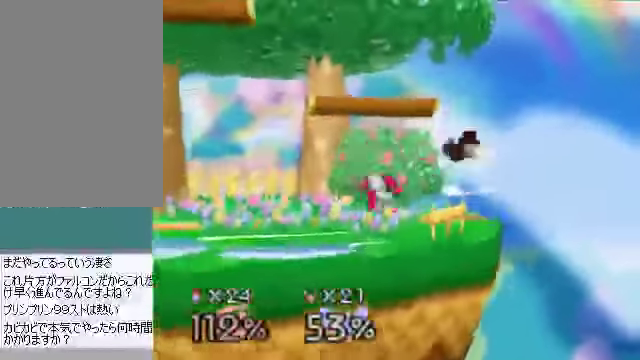
{"buttons": [], "left_stick": "left", "events": [[33, "B", "up"], [67, "left_stick", "center"], [201, "left_stick", "left"]]}
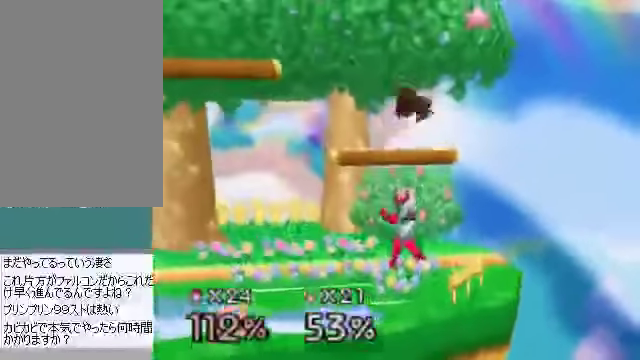
{"buttons": [], "left_stick": "center", "events": [[302, "left_stick", "center"]]}
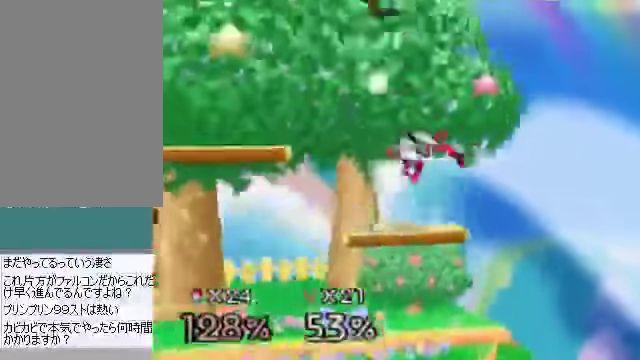
{"buttons": [], "left_stick": "center", "events": []}
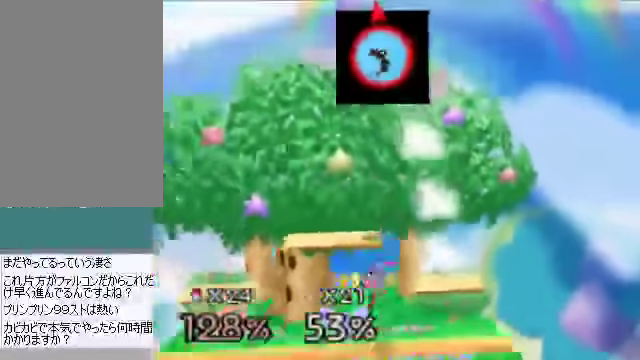
{"buttons": [], "left_stick": "center", "events": [[335, "left_stick", "down"], [436, "left_stick", "center"]]}
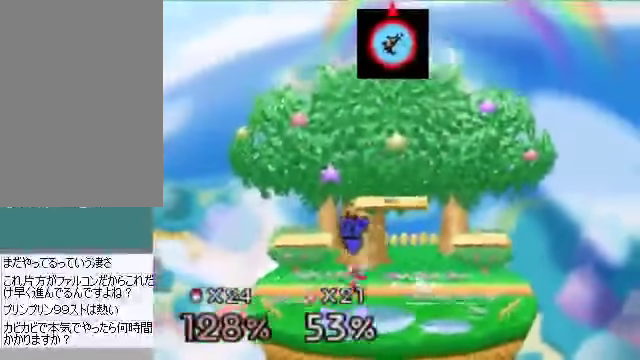
{"buttons": [], "left_stick": "center", "events": [[33, "left_stick", "down"], [100, "left_stick", "center"], [234, "left_stick", "down"], [301, "left_stick", "center"], [401, "left_stick", "down"], [468, "left_stick", "center"]]}
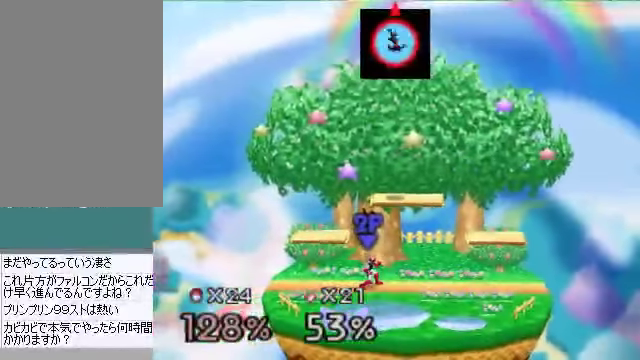
{"buttons": [], "left_stick": "down-left", "events": [[67, "left_stick", "down"], [167, "left_stick", "center"], [268, "left_stick", "down"], [368, "left_stick", "down-left"]]}
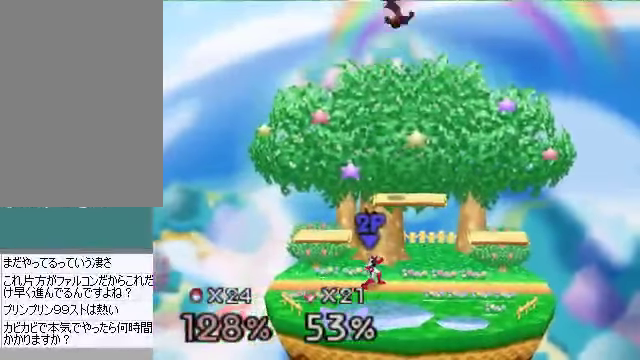
{"buttons": ["A"], "left_stick": "down-left", "events": [[268, "left_stick", "down-right"], [402, "left_stick", "down-left"], [502, "A", "down"]]}
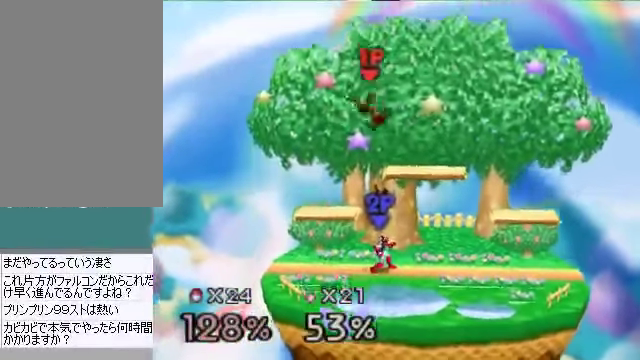
{"buttons": [], "left_stick": "center", "events": [[100, "left_stick", "down-right"], [134, "A", "up"], [502, "left_stick", "center"]]}
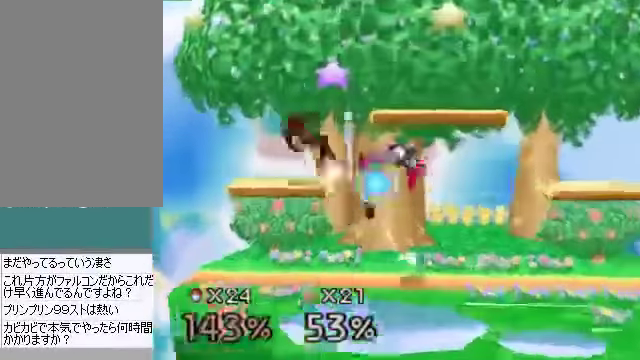
{"buttons": [], "left_stick": "right", "events": [[302, "left_stick", "right"]]}
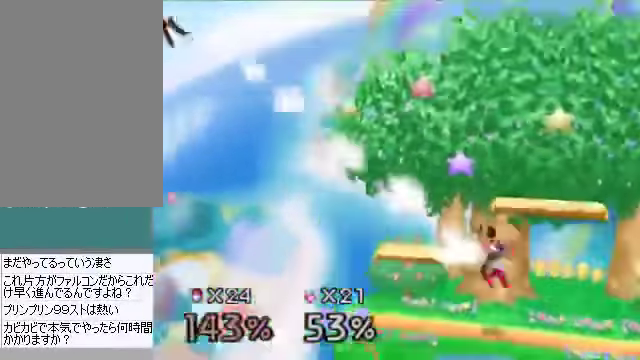
{"buttons": [], "left_stick": "right", "events": []}
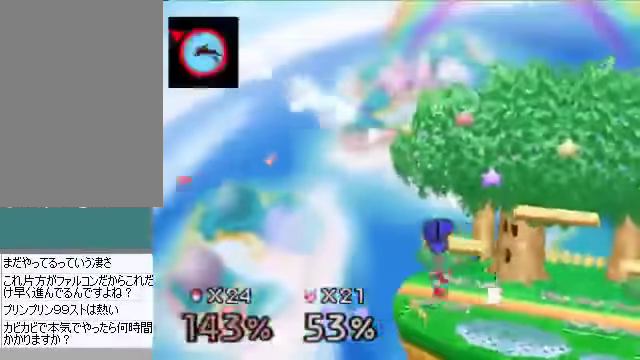
{"buttons": [], "left_stick": "right", "events": []}
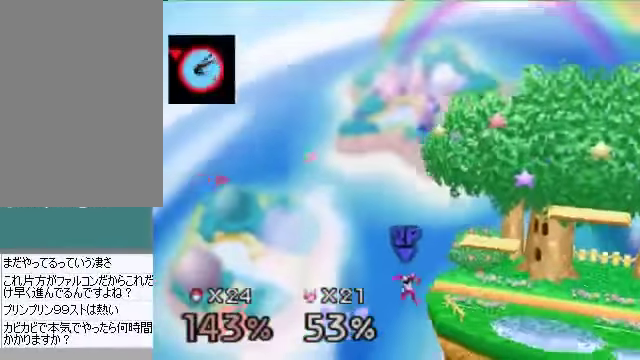
{"buttons": [], "left_stick": "down-right", "events": [[134, "C_DOWN", "down"], [167, "C_LEFT", "down"], [167, "C_RIGHT", "down"], [201, "C_DOWN", "up"], [201, "C_LEFT", "up"], [201, "C_UP", "down"], [234, "C_RIGHT", "up"], [234, "C_UP", "up"], [401, "left_stick", "down-right"]]}
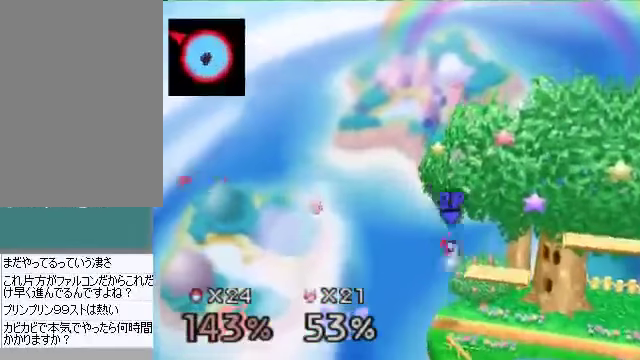
{"buttons": ["B"], "left_stick": "down-right", "events": [[402, "B", "down"]]}
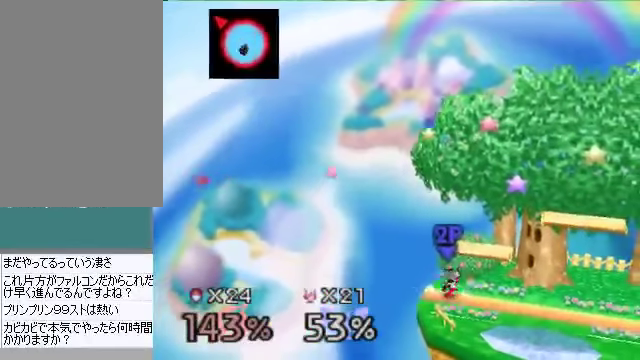
{"buttons": [], "left_stick": "down-right", "events": [[33, "B", "up"]]}
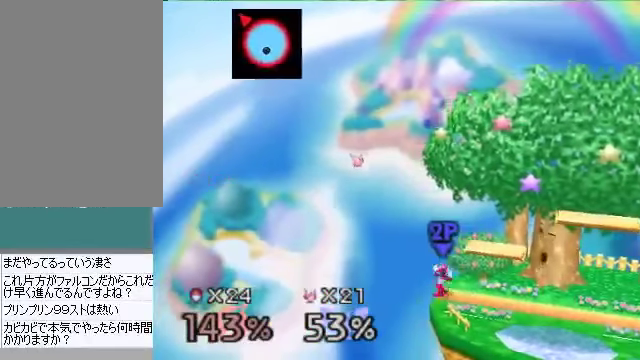
{"buttons": [], "left_stick": "down-right", "events": [[435, "B", "down"], [502, "B", "up"]]}
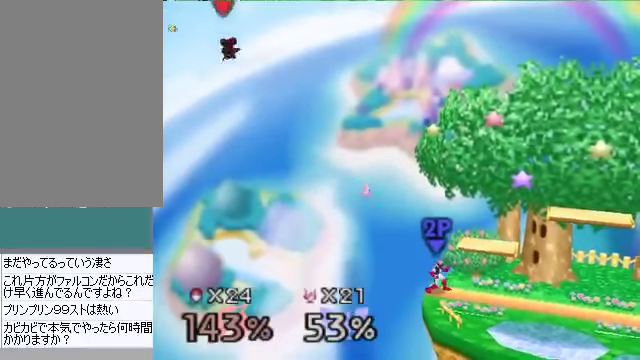
{"buttons": [], "left_stick": "down-right", "events": []}
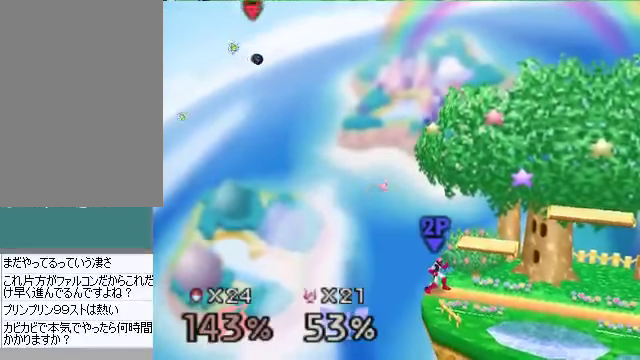
{"buttons": [], "left_stick": "down-right", "events": []}
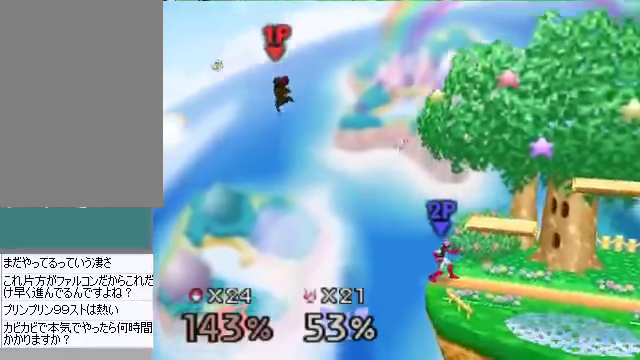
{"buttons": [], "left_stick": "down-right", "events": []}
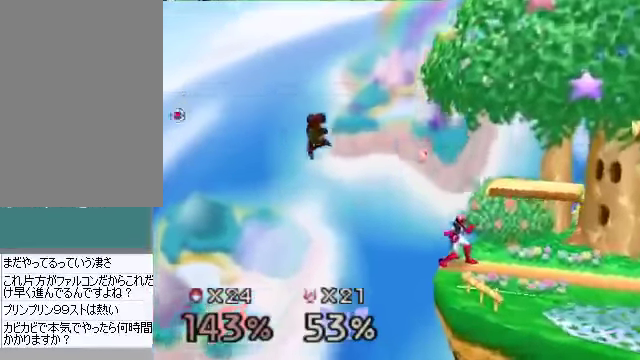
{"buttons": [], "left_stick": "up-right", "events": [[234, "left_stick", "up-right"]]}
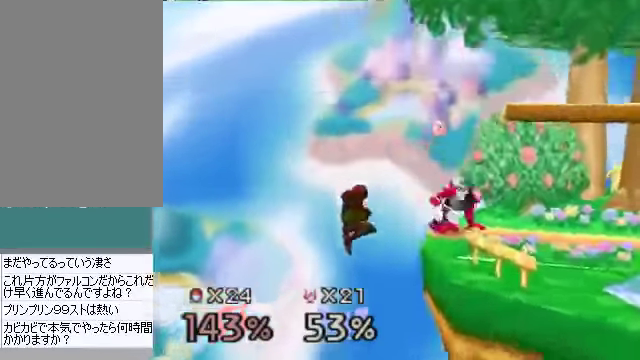
{"buttons": [], "left_stick": "up-right", "events": [[268, "B", "down"], [435, "B", "up"]]}
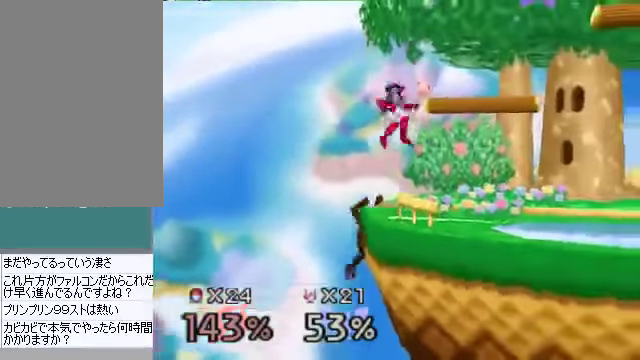
{"buttons": [], "left_stick": "center", "events": [[67, "left_stick", "center"]]}
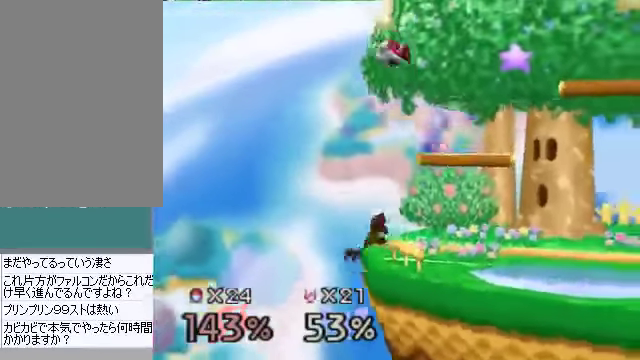
{"buttons": [], "left_stick": "center", "events": []}
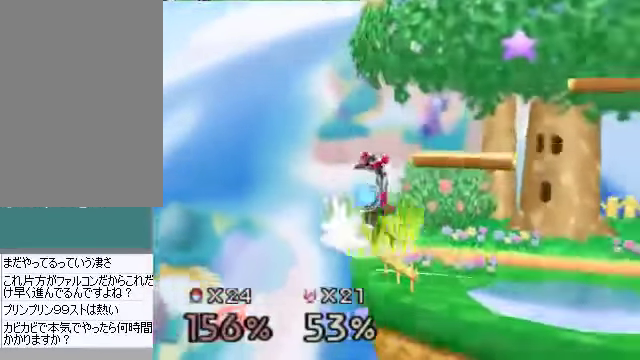
{"buttons": [], "left_stick": "center", "events": [[67, "A", "down"], [167, "A", "up"]]}
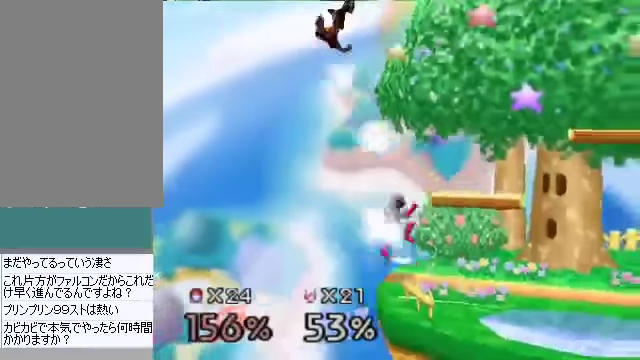
{"buttons": [], "left_stick": "left", "events": [[235, "left_stick", "left"]]}